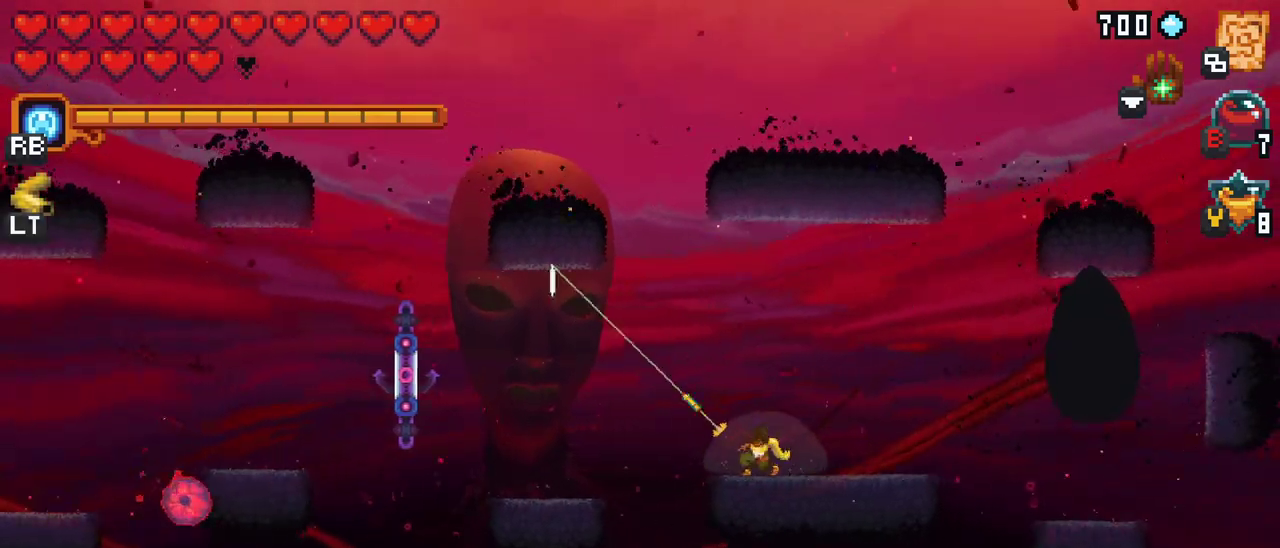
Gameplay with a controller (Xbox layout); each line is a JSON object with the inputs held at the frame after it. "events" lists button and stick changes between this image and that frame as [ms after this image, input, new state], when the widget could be followed in between. Not read: L1 L3 R1 R3 right_stick.
{"buttons": ["A"], "left_stick": "left", "events": [[100, "A", "down"], [267, "A", "up"], [267, "left_stick", "left"], [400, "A", "down"]]}
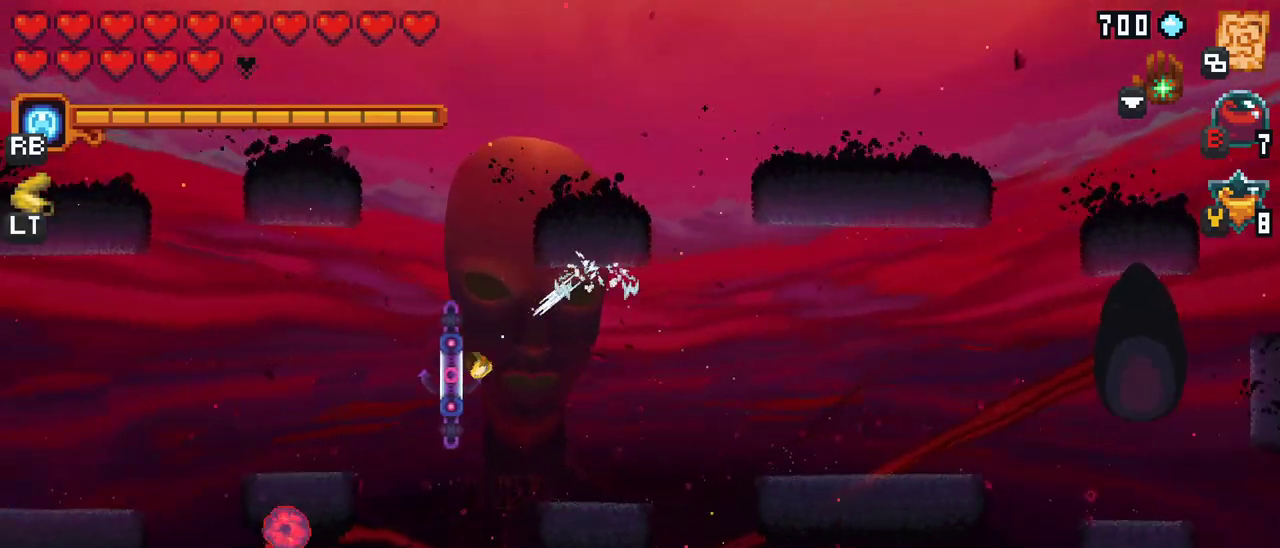
{"buttons": [], "left_stick": "left", "events": [[50, "A", "up"], [267, "A", "down"], [433, "A", "up"]]}
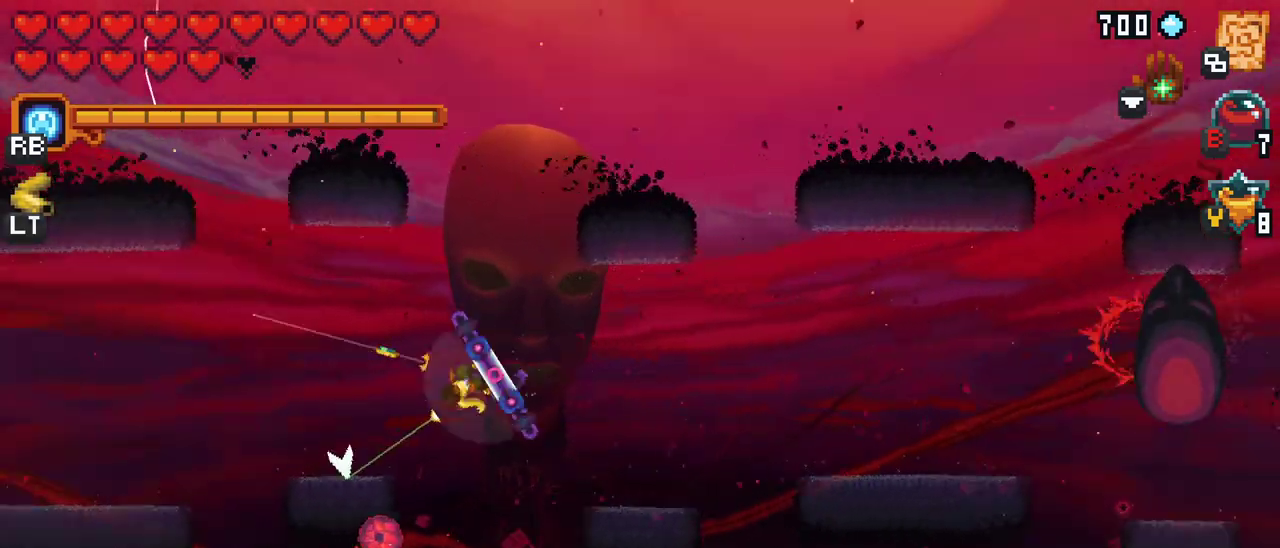
{"buttons": [], "left_stick": "left", "events": [[267, "A", "down"], [433, "A", "up"]]}
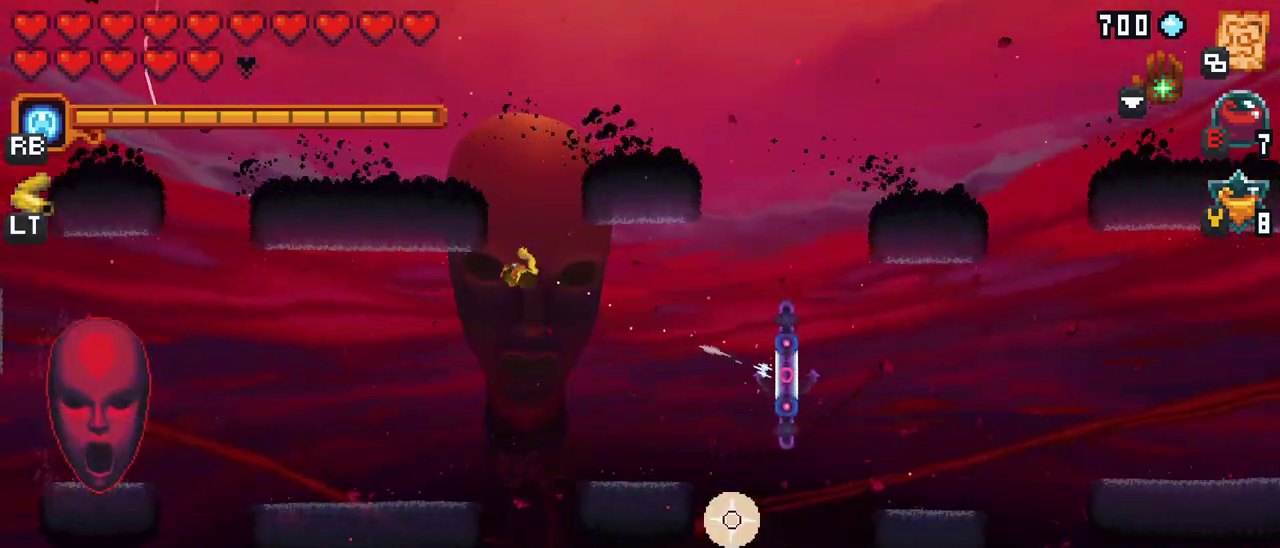
{"buttons": [], "left_stick": "down-right", "events": [[183, "A", "down"], [317, "left_stick", "down-left"], [333, "A", "up"], [500, "left_stick", "down-right"]]}
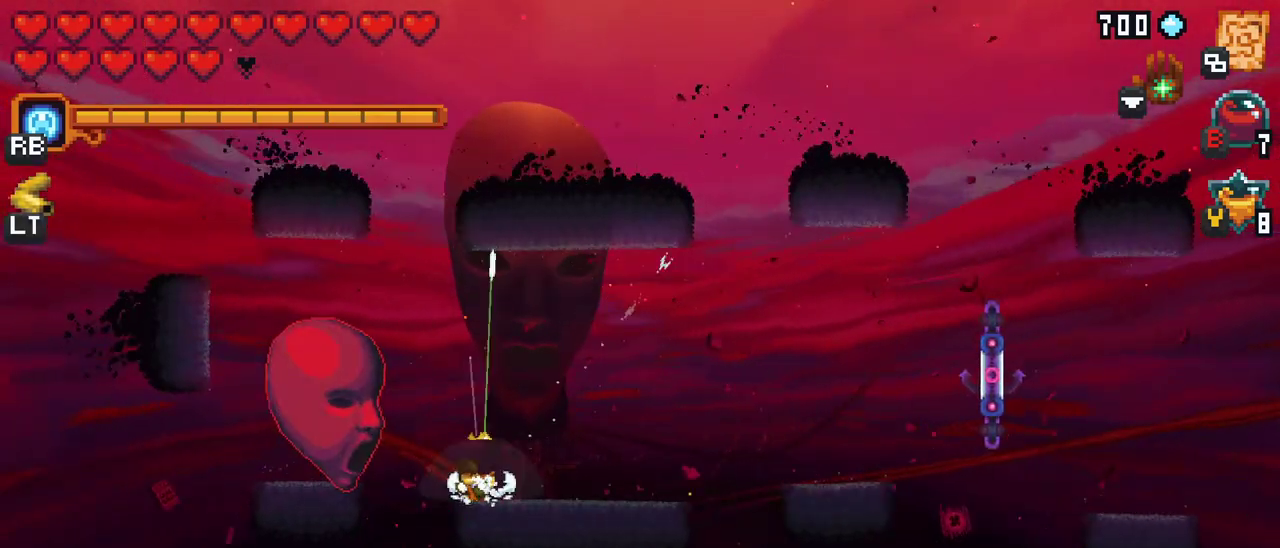
{"buttons": ["A"], "left_stick": "up", "events": [[167, "left_stick", "up-right"], [300, "left_stick", "up"], [400, "A", "down"]]}
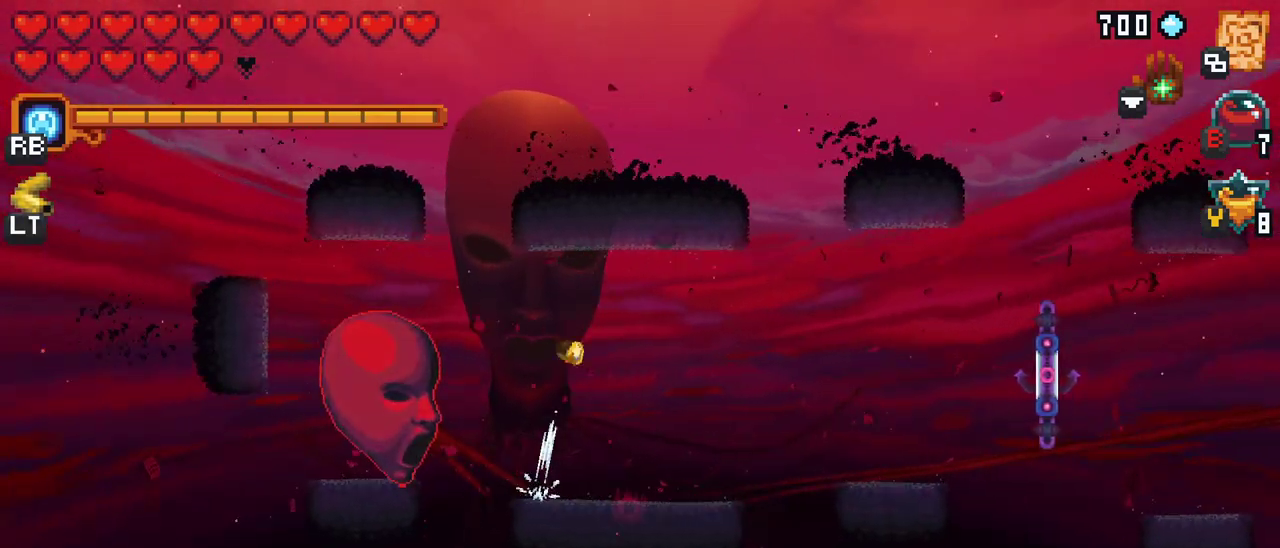
{"buttons": ["X"], "left_stick": "down-left", "events": [[83, "A", "up"], [150, "left_stick", "left"], [183, "X", "down"], [467, "left_stick", "down-left"]]}
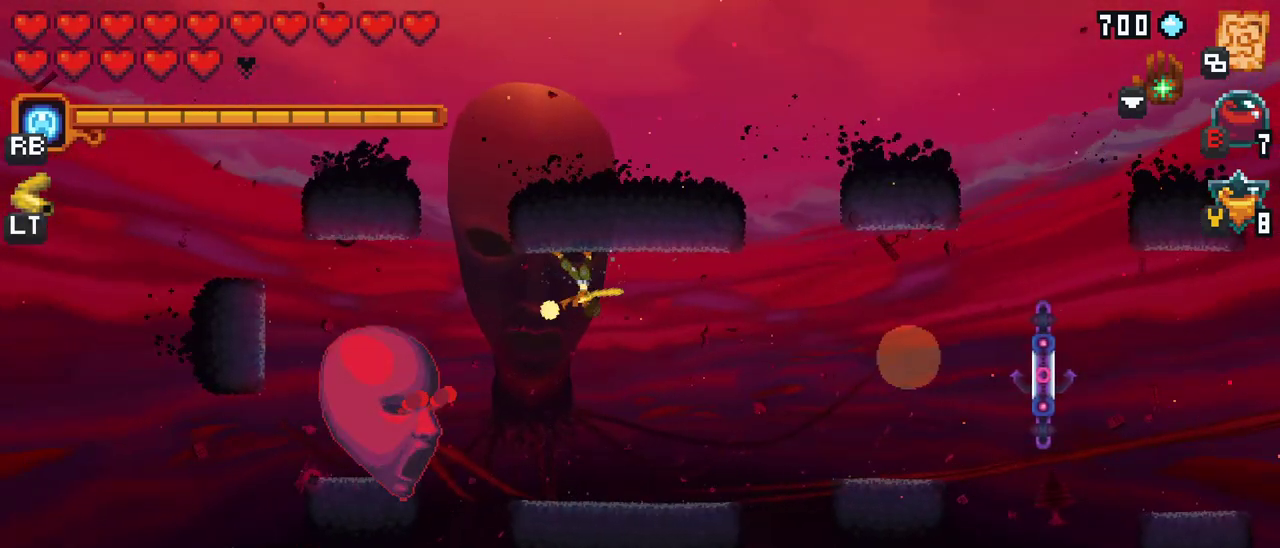
{"buttons": [], "left_stick": "down", "events": [[117, "X", "up"], [283, "left_stick", "down-right"], [367, "A", "down"], [483, "A", "up"], [500, "left_stick", "down"]]}
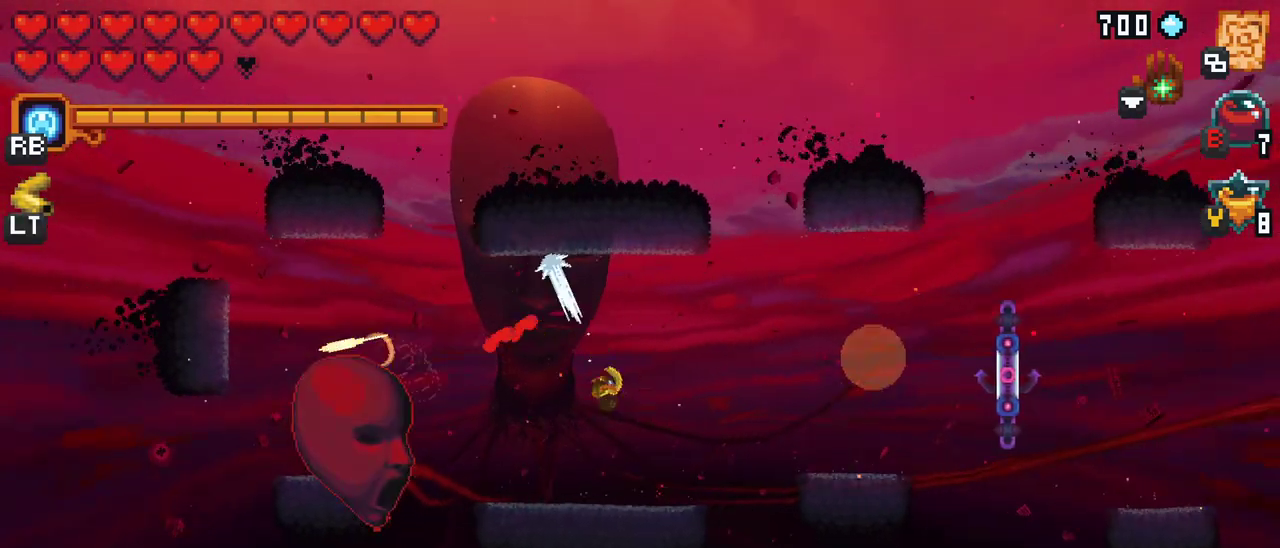
{"buttons": ["X"], "left_stick": "left", "events": [[200, "left_stick", "left"], [283, "X", "down"]]}
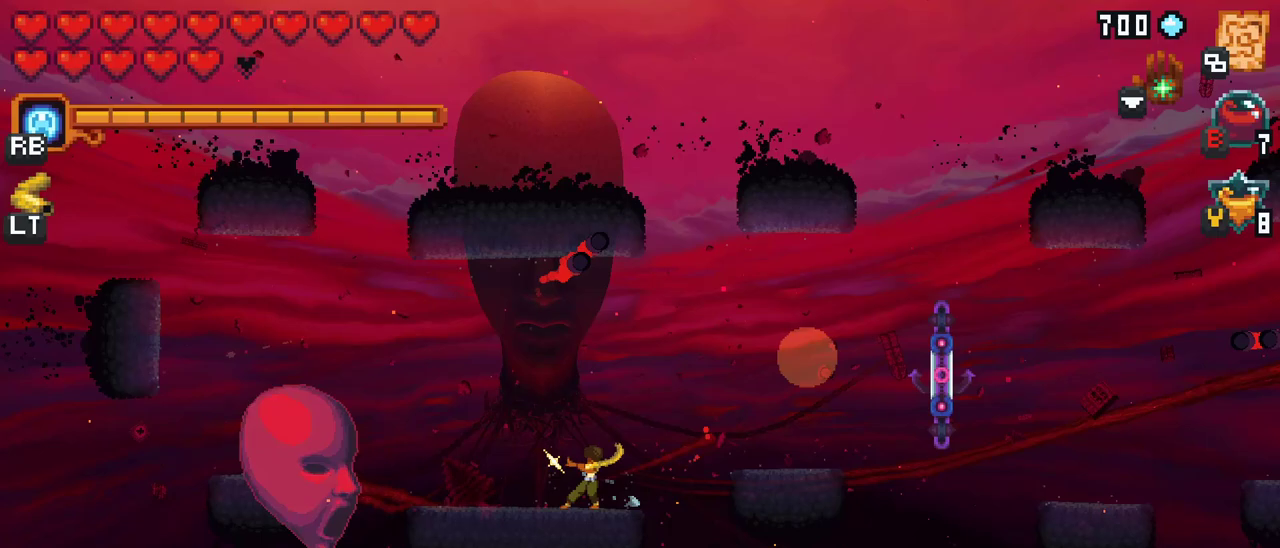
{"buttons": [], "left_stick": "left", "events": [[217, "X", "up"]]}
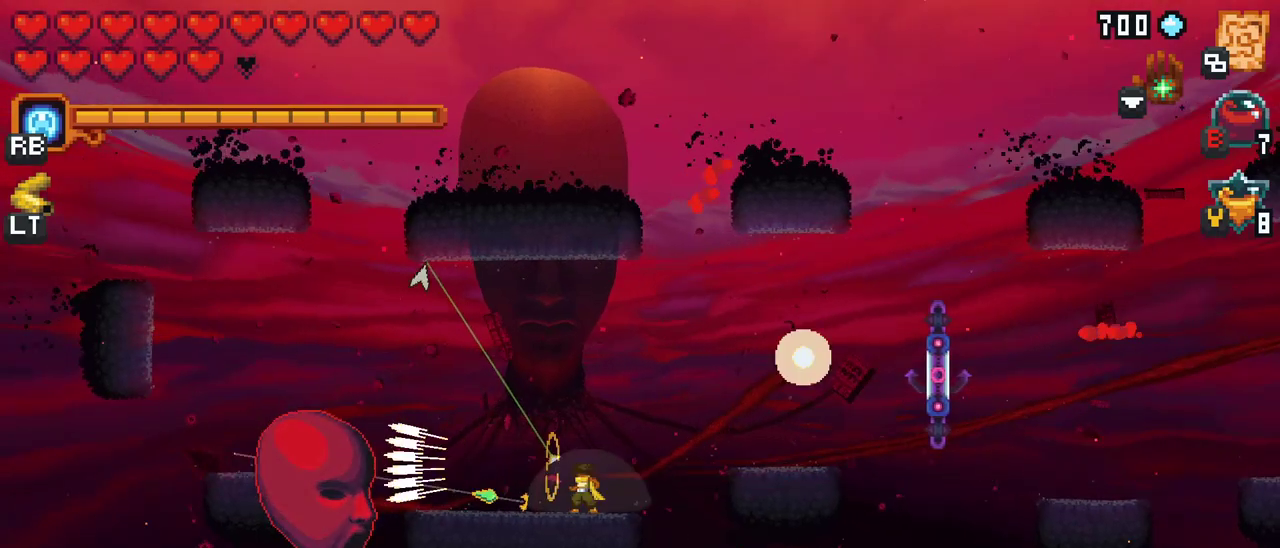
{"buttons": ["X"], "left_stick": "left", "events": [[250, "X", "down"]]}
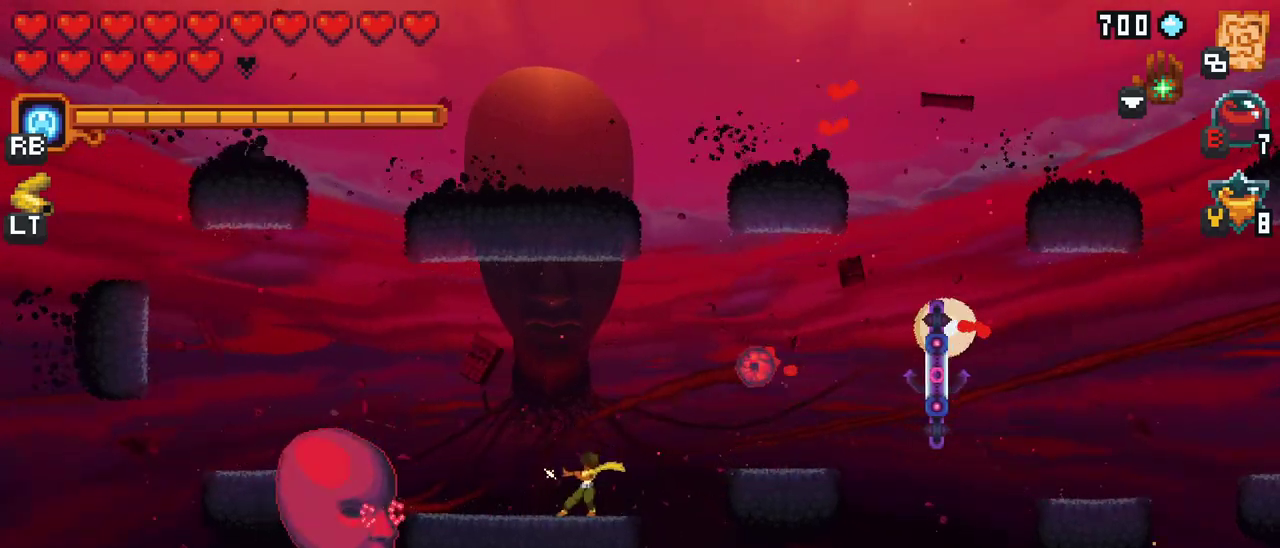
{"buttons": [], "left_stick": "up-left", "events": [[250, "X", "up"], [400, "left_stick", "up-left"]]}
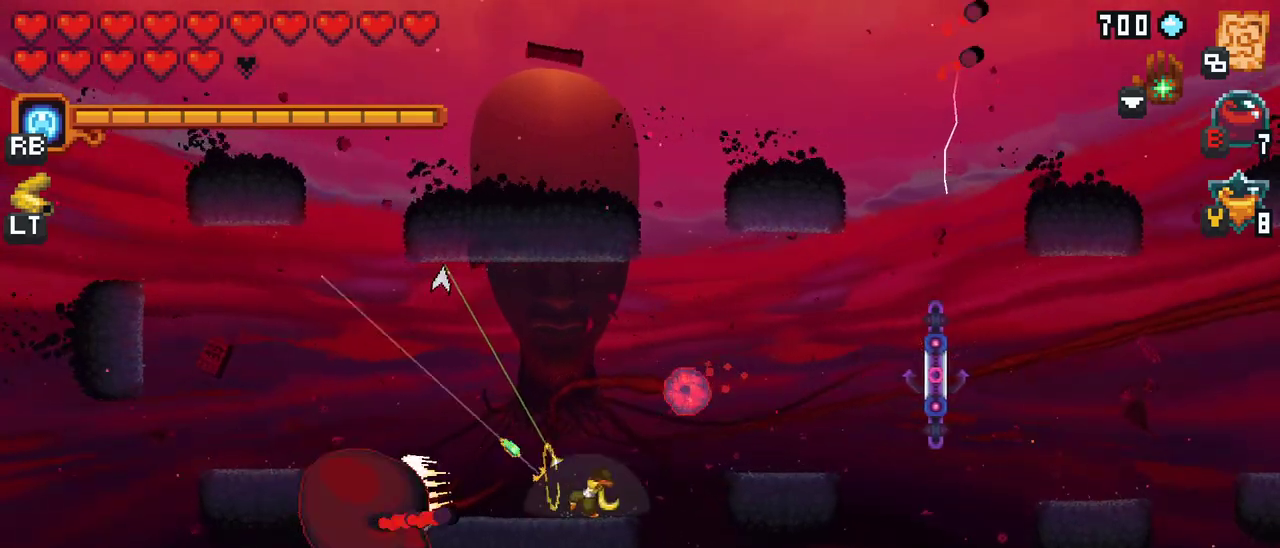
{"buttons": ["X"], "left_stick": "down", "events": [[117, "A", "down"], [300, "A", "up"], [400, "left_stick", "center"], [450, "X", "down"], [450, "left_stick", "down"]]}
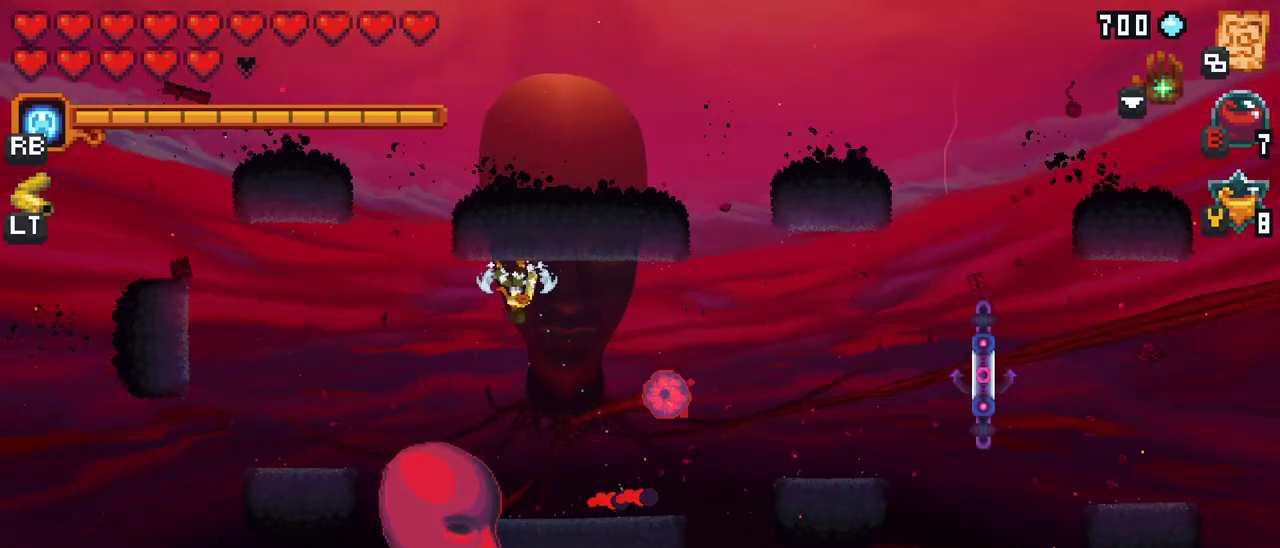
{"buttons": [], "left_stick": "down", "events": [[417, "X", "up"]]}
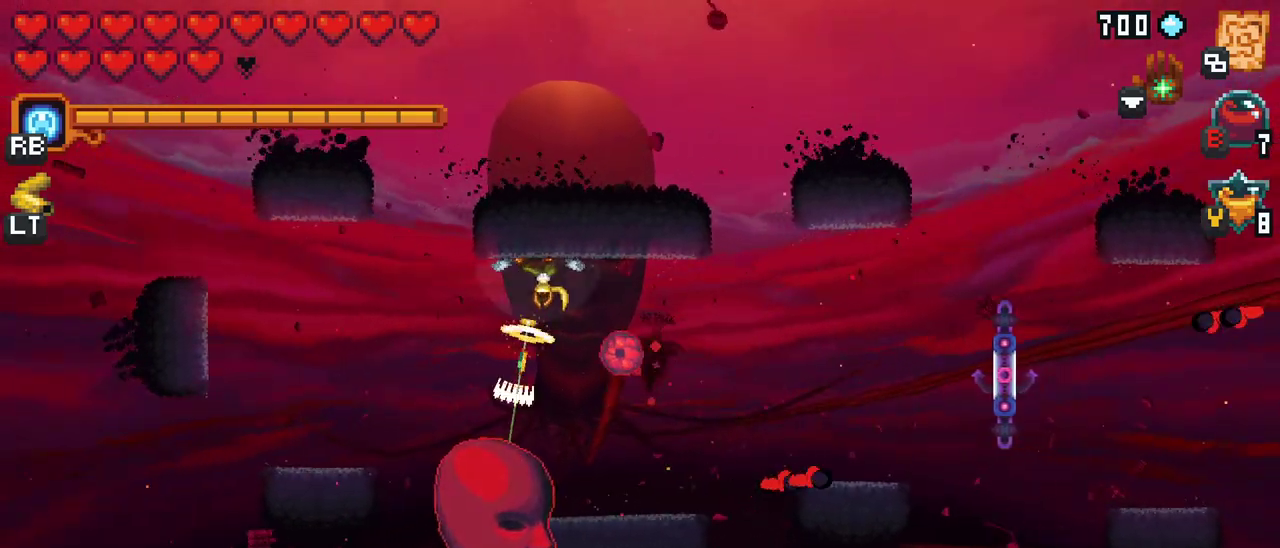
{"buttons": [], "left_stick": "down-left", "events": [[17, "left_stick", "down-left"], [267, "A", "down"], [417, "A", "up"]]}
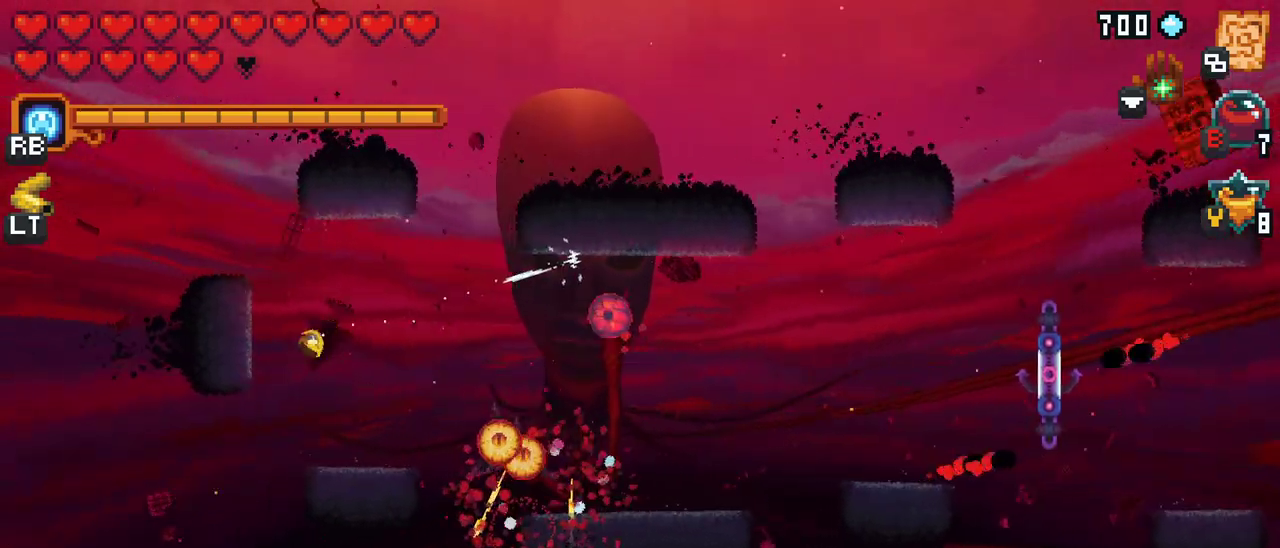
{"buttons": ["X"], "left_stick": "up-right", "events": [[33, "left_stick", "down-right"], [150, "left_stick", "right"], [283, "left_stick", "up-right"], [383, "X", "down"]]}
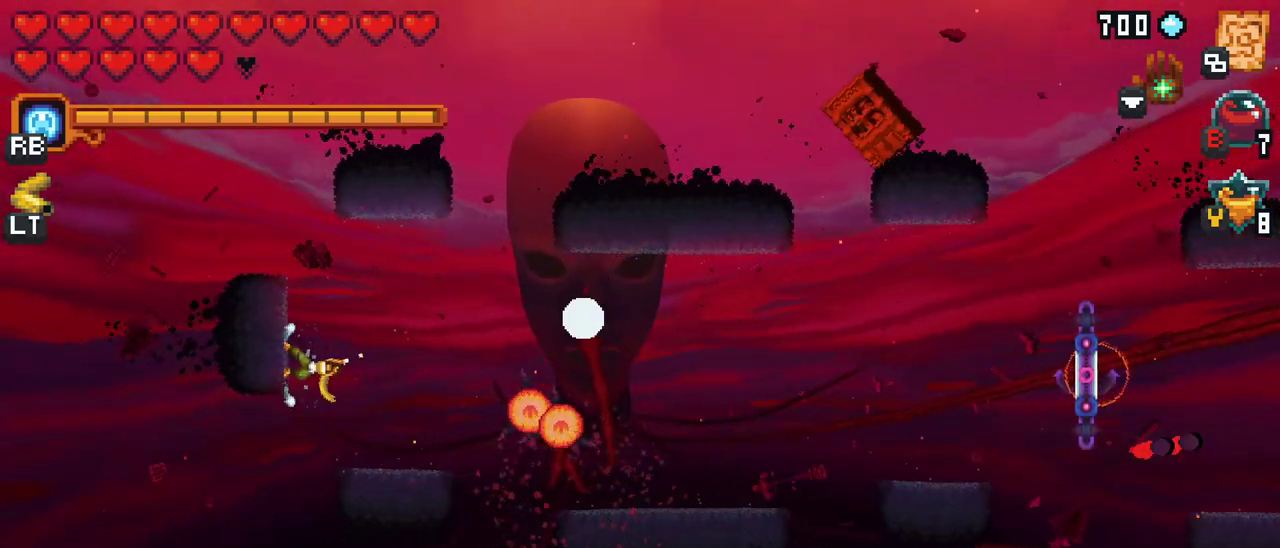
{"buttons": [], "left_stick": "right", "events": [[17, "left_stick", "right"], [317, "X", "up"]]}
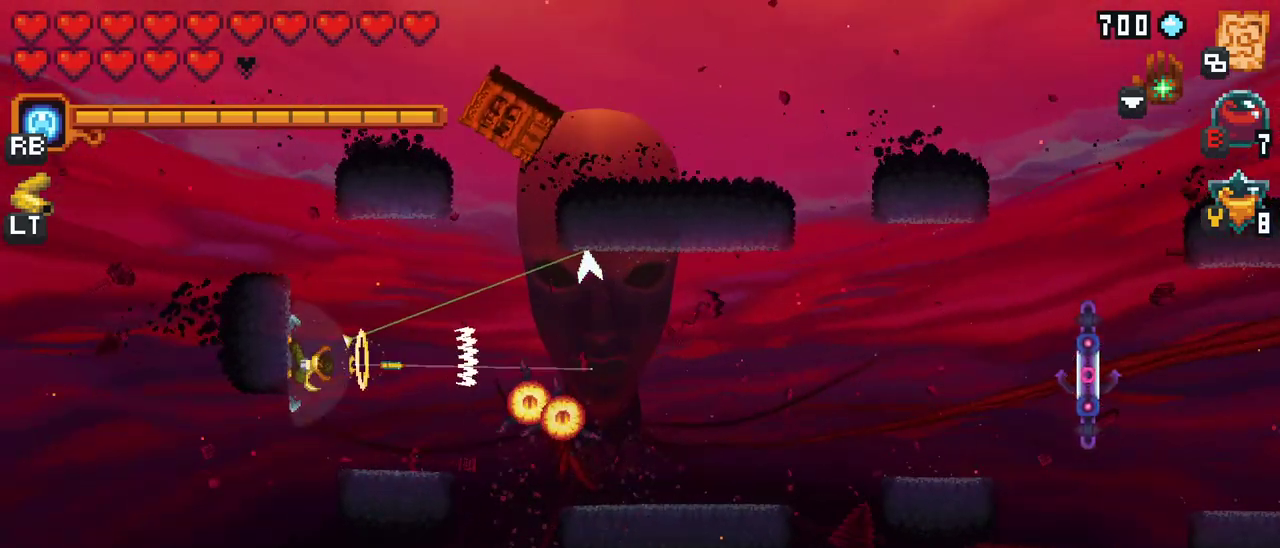
{"buttons": [], "left_stick": "down", "events": [[217, "A", "down"], [333, "left_stick", "down"], [367, "A", "up"]]}
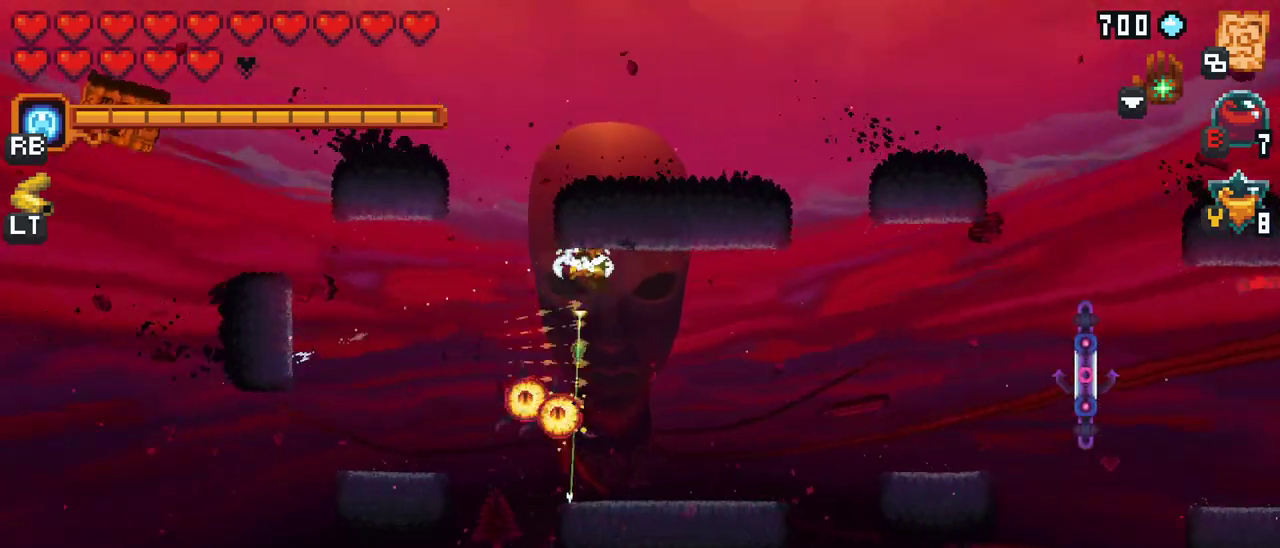
{"buttons": ["A"], "left_stick": "down", "events": [[400, "A", "down"]]}
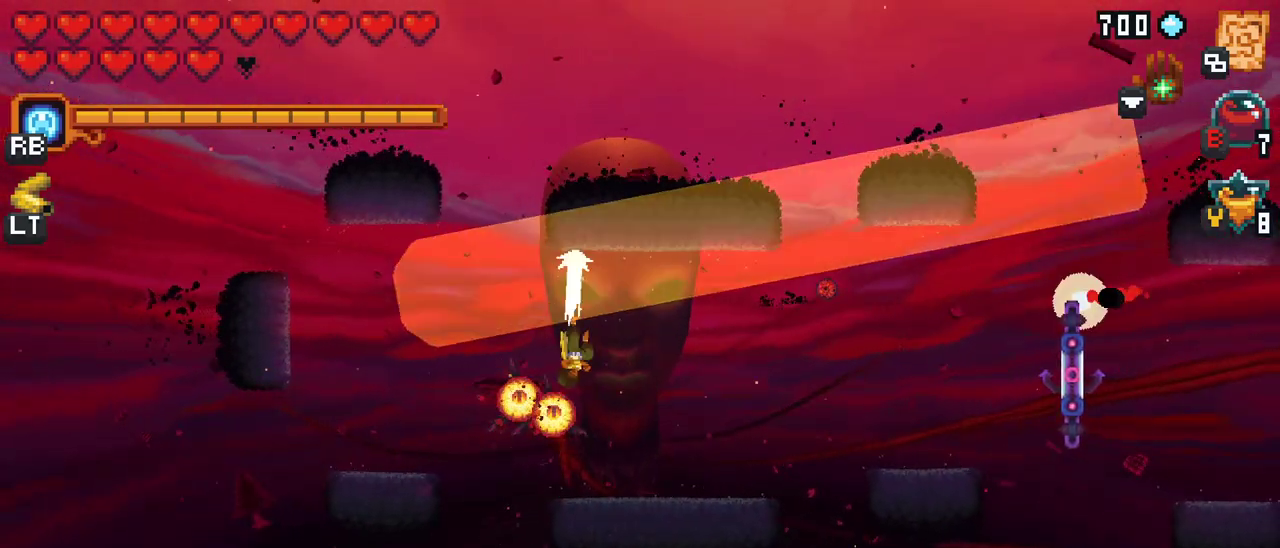
{"buttons": [], "left_stick": "up-left", "events": [[67, "A", "up"], [150, "left_stick", "down-right"], [283, "left_stick", "center"], [333, "left_stick", "up-left"]]}
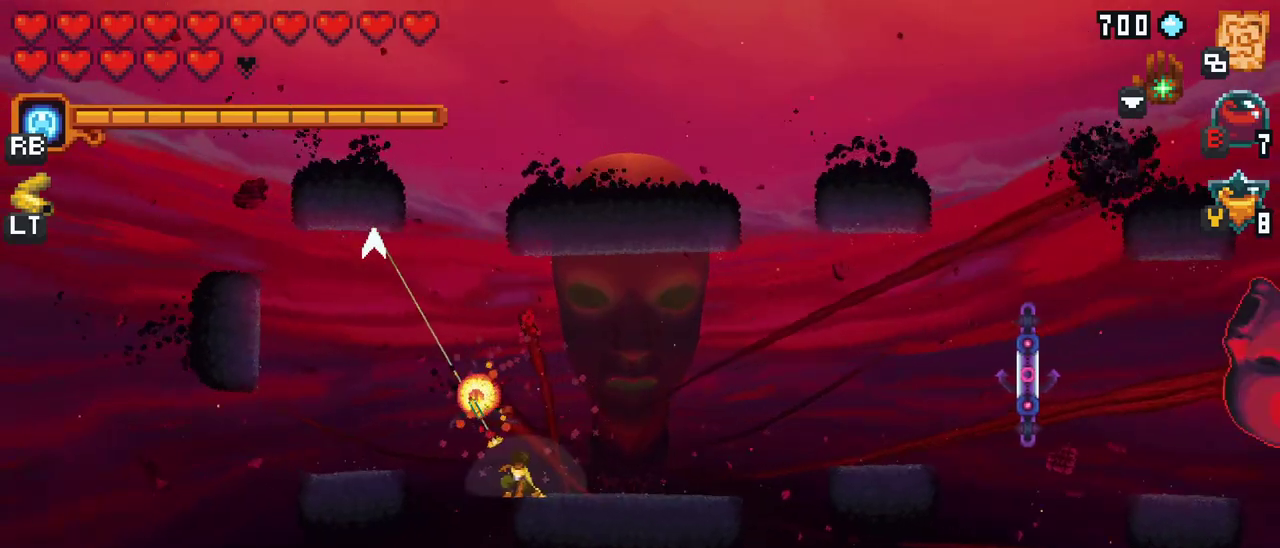
{"buttons": [], "left_stick": "up-left", "events": [[267, "A", "down"], [417, "A", "up"]]}
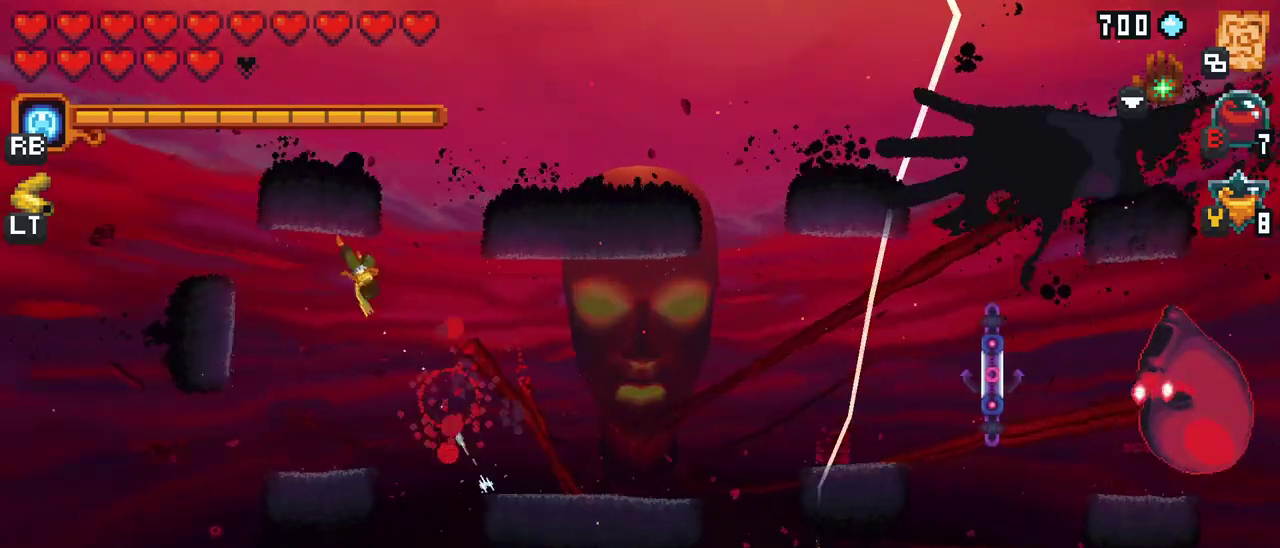
{"buttons": [], "left_stick": "down-left", "events": [[67, "left_stick", "down-left"], [300, "A", "down"], [467, "A", "up"]]}
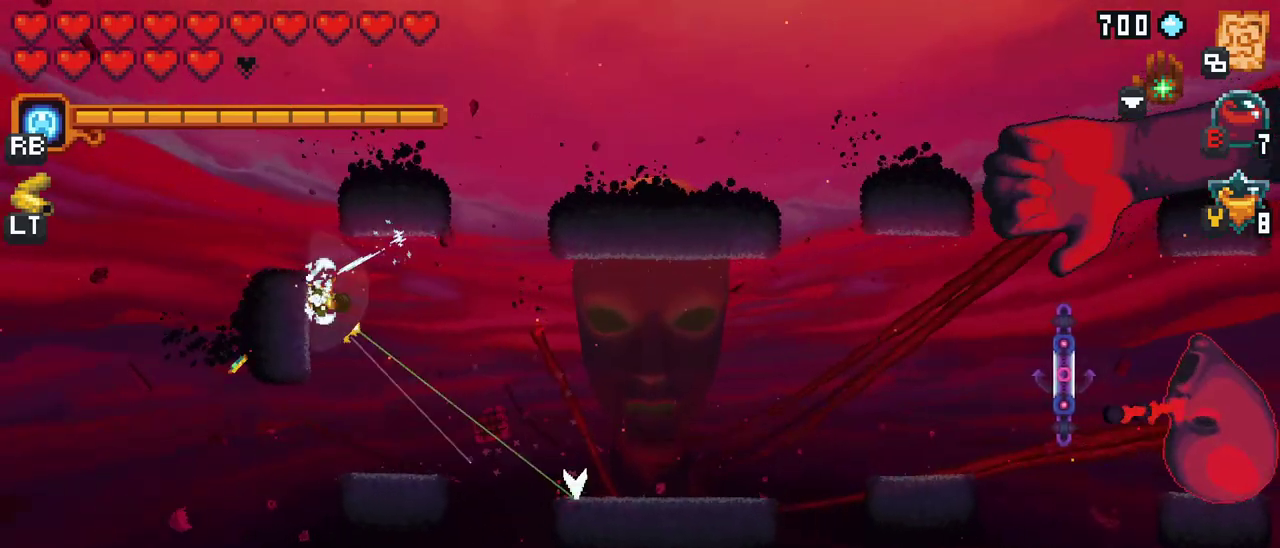
{"buttons": [], "left_stick": "down-right", "events": [[117, "left_stick", "down-right"], [300, "A", "down"], [450, "A", "up"]]}
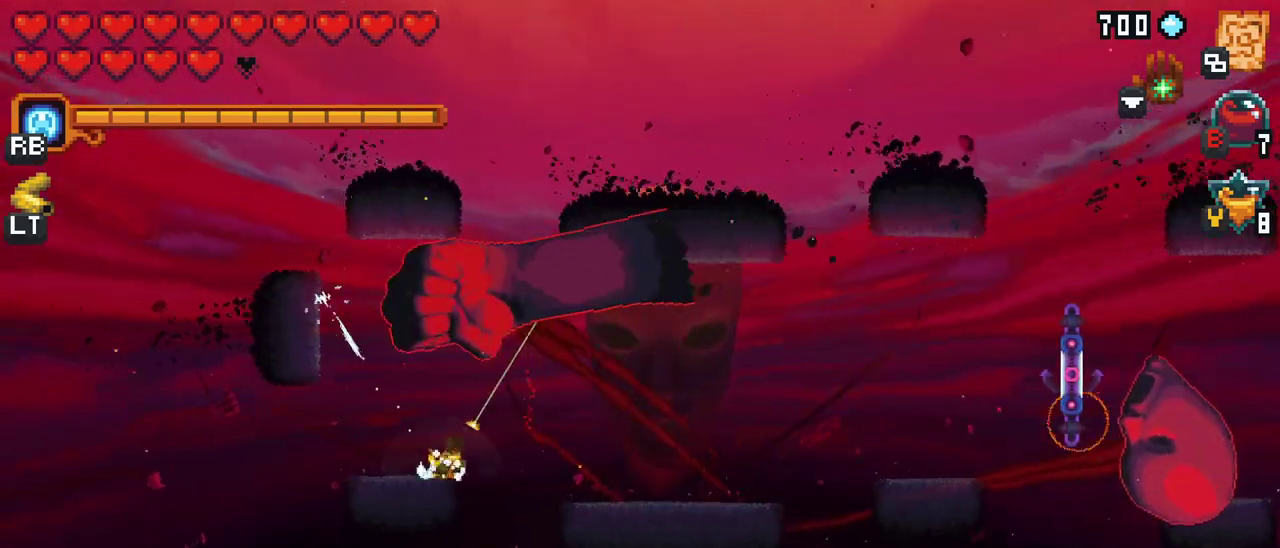
{"buttons": ["X"], "left_stick": "up", "events": [[233, "left_stick", "up-right"], [267, "X", "down"], [317, "left_stick", "up"]]}
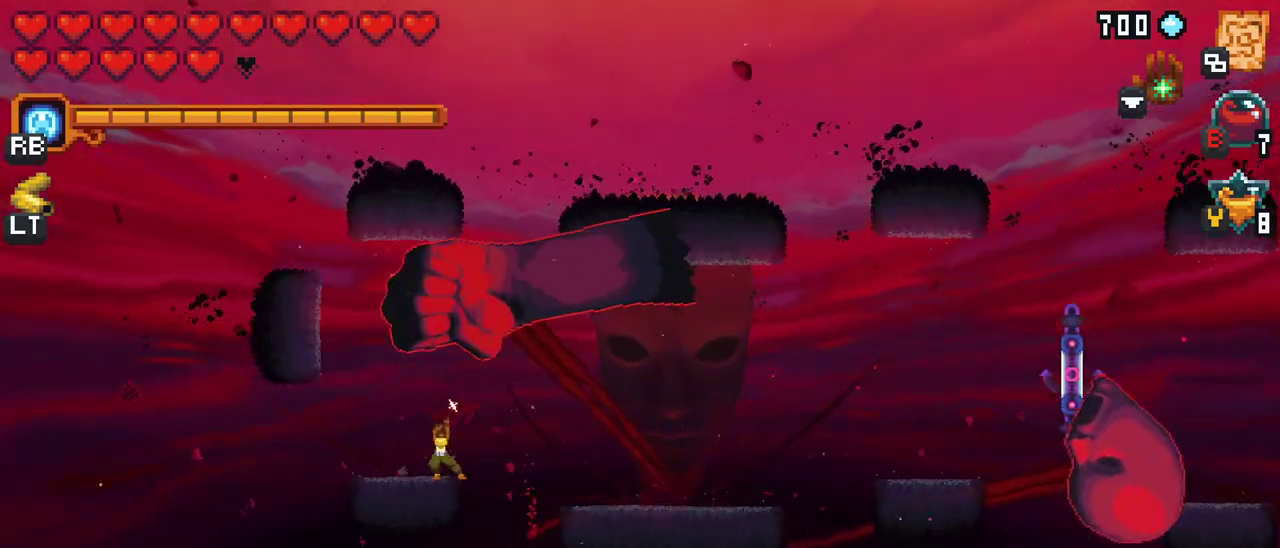
{"buttons": [], "left_stick": "up", "events": [[150, "X", "up"]]}
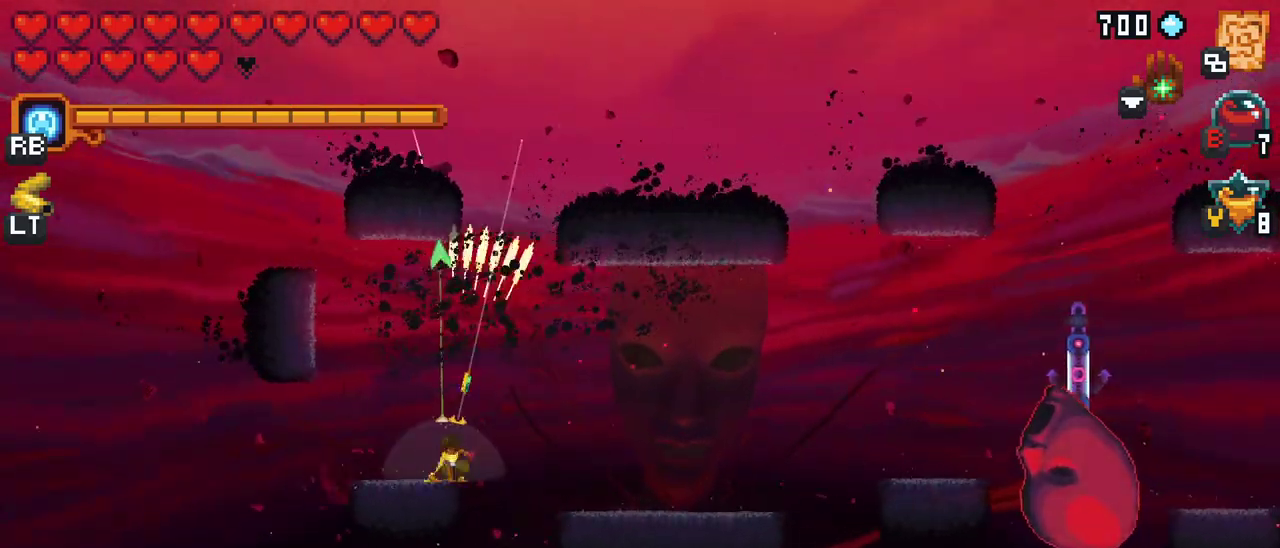
{"buttons": ["A"], "left_stick": "right", "events": [[33, "left_stick", "up-right"], [133, "left_stick", "right"], [433, "A", "down"]]}
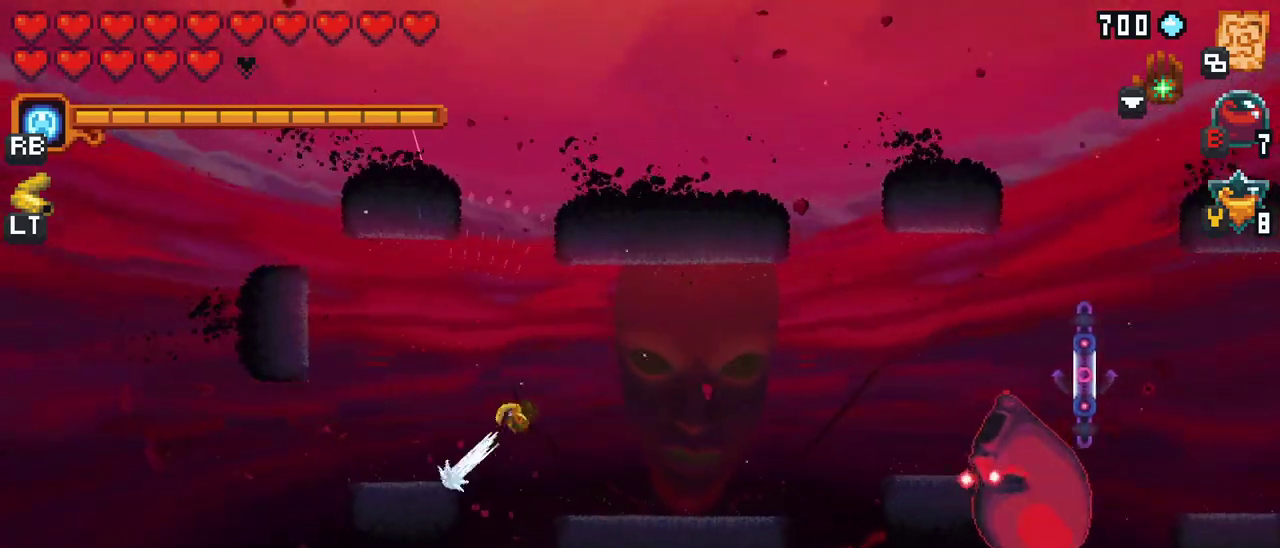
{"buttons": ["X"], "left_stick": "right", "events": [[100, "A", "up"], [267, "X", "down"]]}
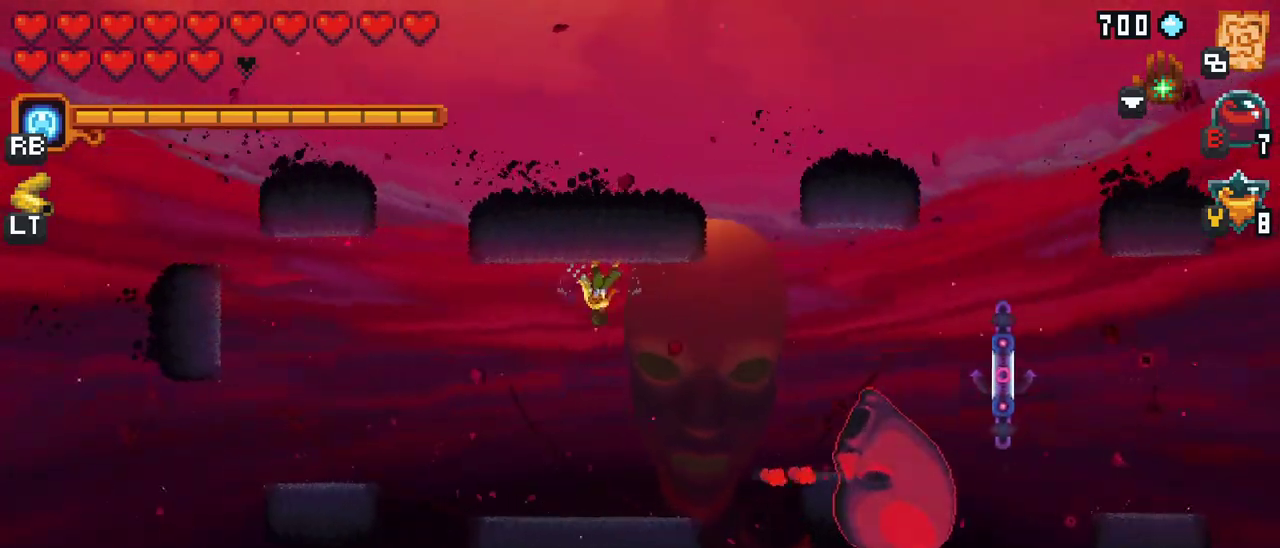
{"buttons": [], "left_stick": "down-right", "events": [[183, "left_stick", "down-right"], [217, "X", "up"]]}
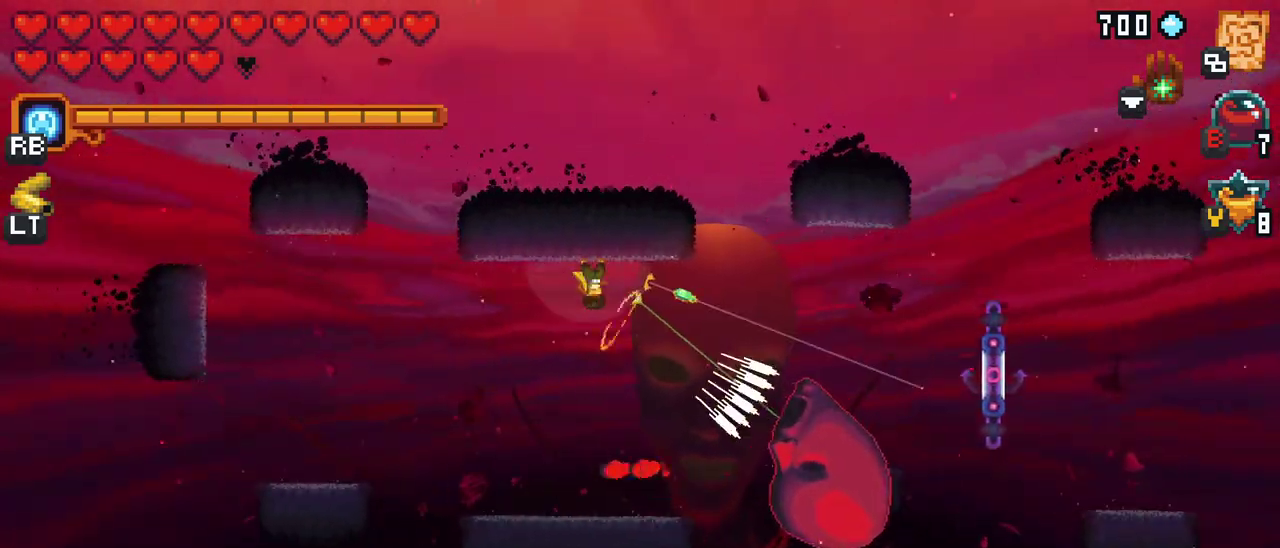
{"buttons": ["X"], "left_stick": "down-right", "events": [[117, "X", "down"]]}
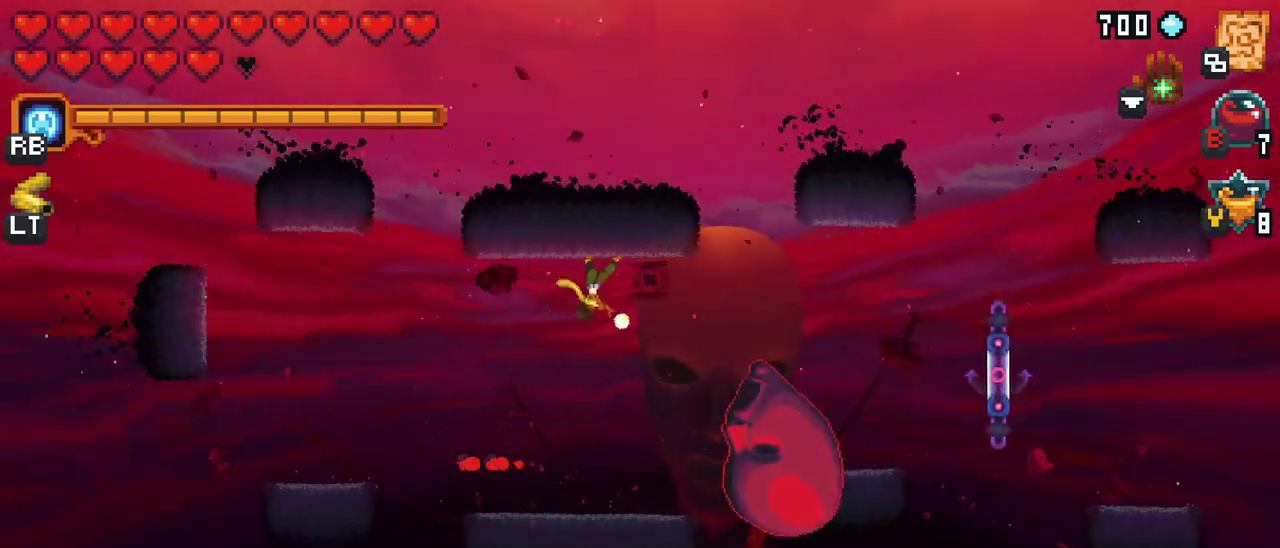
{"buttons": ["X"], "left_stick": "down-right", "events": [[100, "X", "up"], [467, "X", "down"]]}
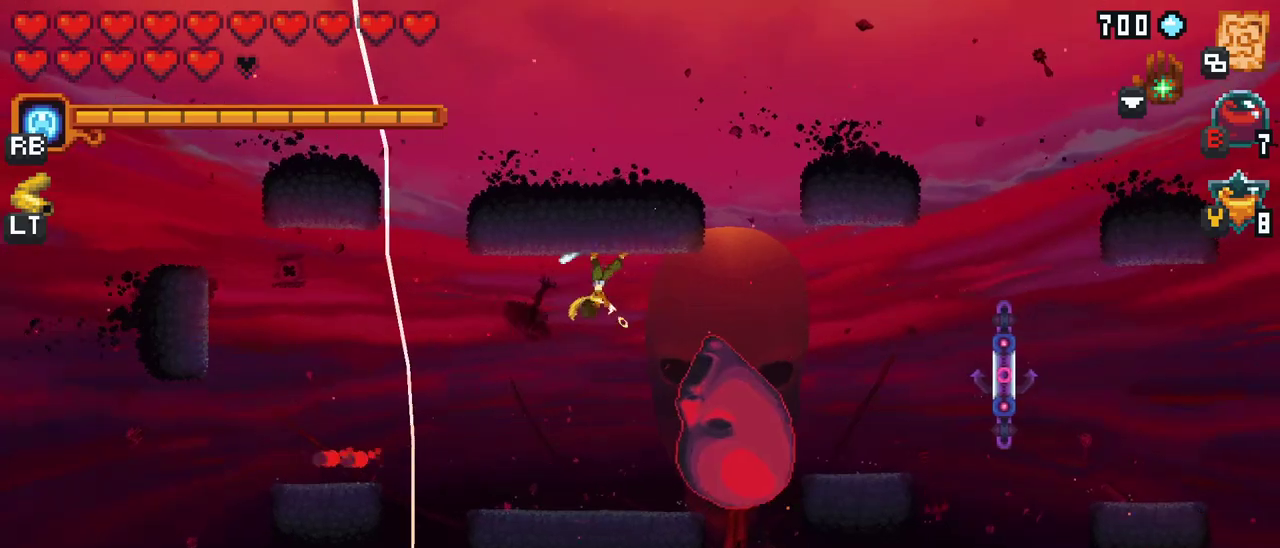
{"buttons": [], "left_stick": "down-right", "events": [[400, "X", "up"]]}